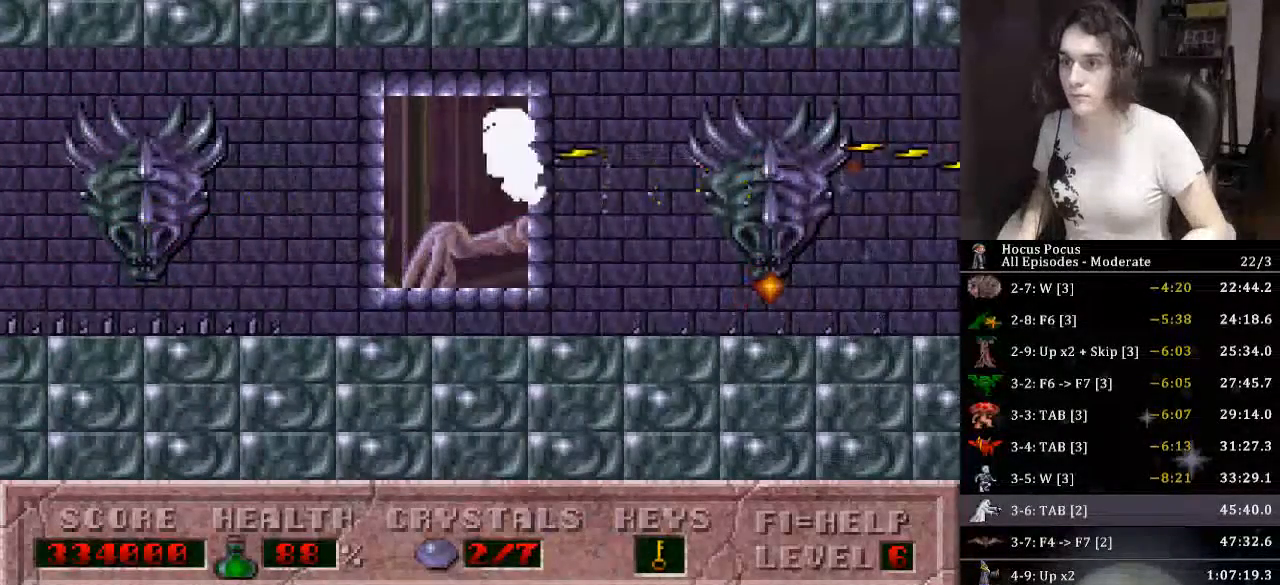
Gameplay with keyboard; each line is a JSON object with the keys held at the frame after it. "events" lists presses ("down") and releases ("up") of ".", "/", "0", "1", "2", "3", "4", "5", "6", "7", "8", "9", "a", "alt_l", "alt_r", "b", "backslash", "backspace", "c", "caps_lock", "comma", "ctrl_l", "ctrl_r", "d", "down", "e", "equals", "escape", "f", "f1", "f10", "f11", "f12", "f2", "f3", "f4", "f5", "f6", "f7", "f8", "f9", "g", "h", "i", "j", "k", "l", "lbracket", "left", "m", "minus", "n", "o", "p", "q", "quote", "r", "rbracket", "return", "right", "s", "semicolon", "shift_l", "shift_r", "space", "super", "t", "tab", "tilde", "u", "up", "v", "w", "x", "y" and "z" between this image and that frame as [ms after this image, input, new state], when the widget could be followed in between. No other keys are recorded. Mouse input is not recorded.
{"keys": ["alt_l"], "events": []}
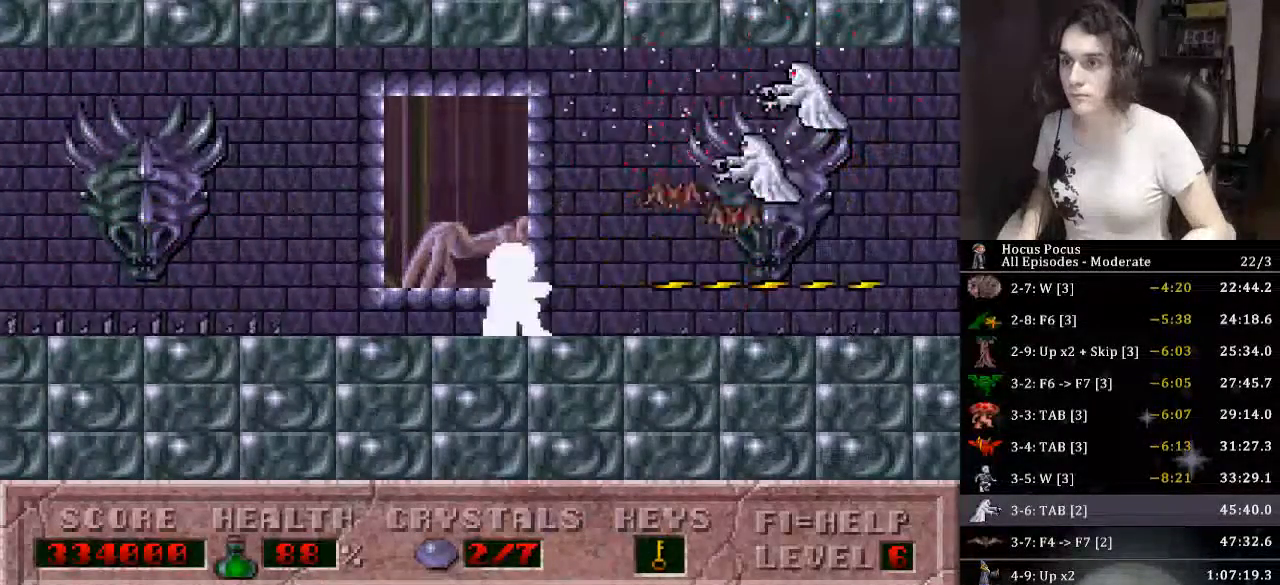
{"keys": ["alt_l", "ctrl_l", "right"], "events": [[33, "ctrl_l", "down"], [200, "right", "down"]]}
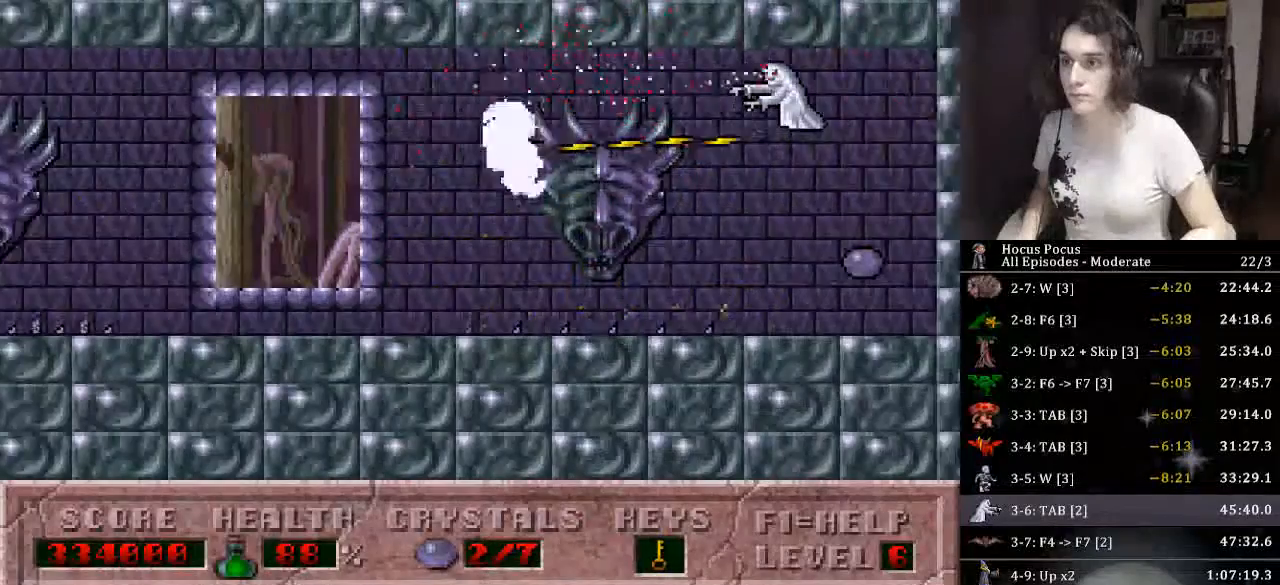
{"keys": ["alt_l", "right"], "events": [[166, "ctrl_l", "up"]]}
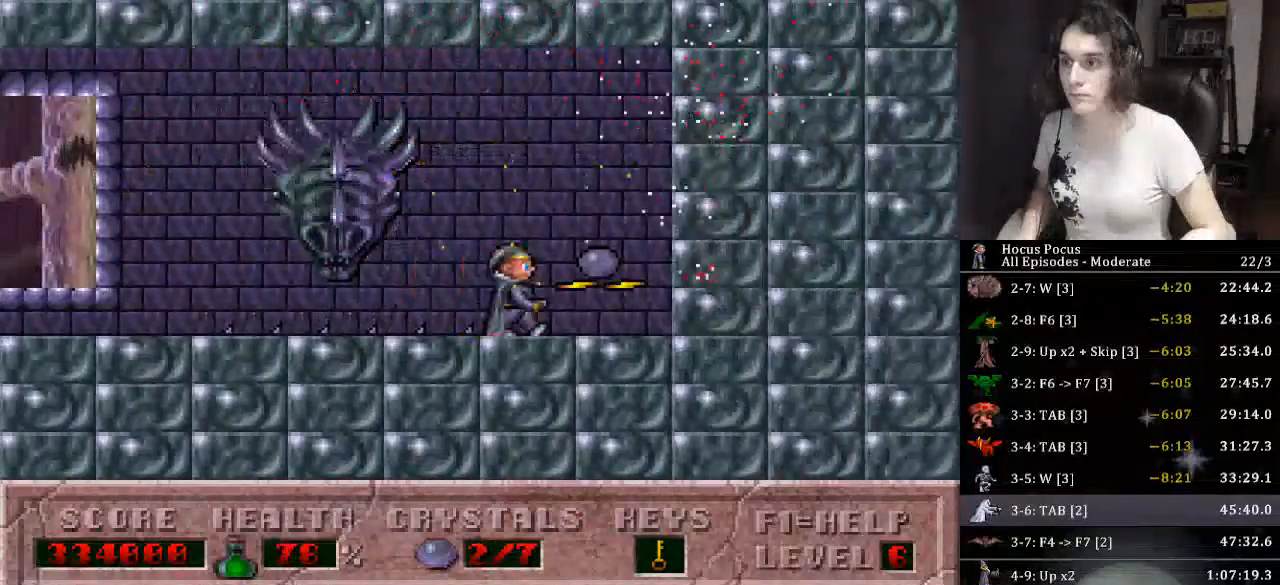
{"keys": ["ctrl_l", "left"], "events": [[100, "left", "down"], [133, "right", "up"], [233, "alt_l", "up"], [366, "ctrl_l", "down"]]}
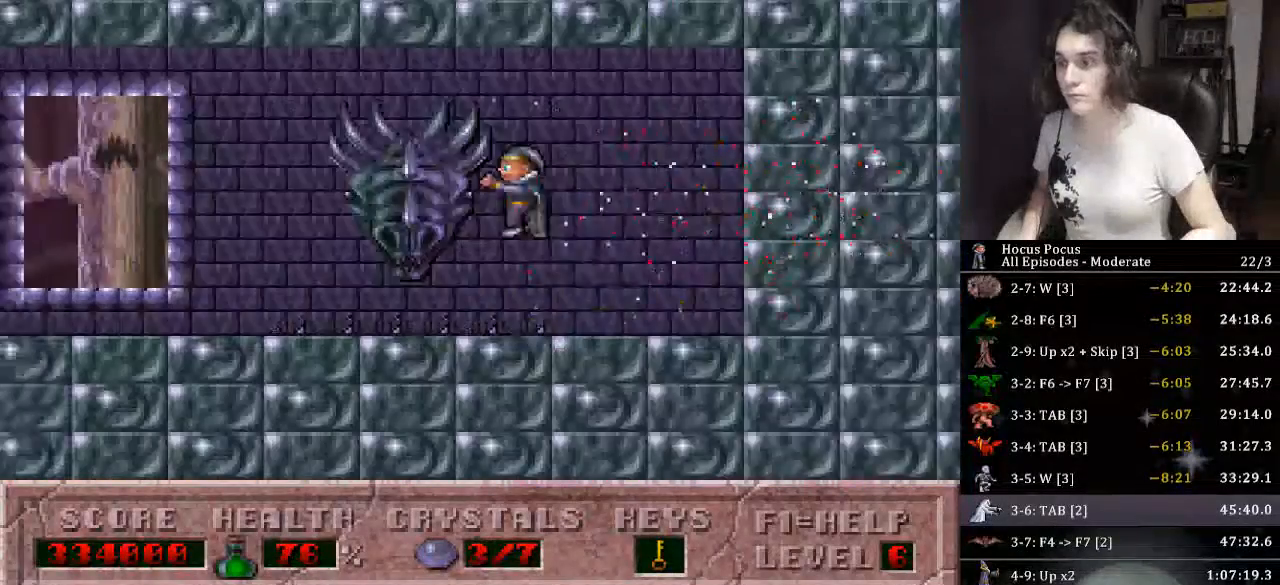
{"keys": ["left"], "events": [[66, "ctrl_l", "up"]]}
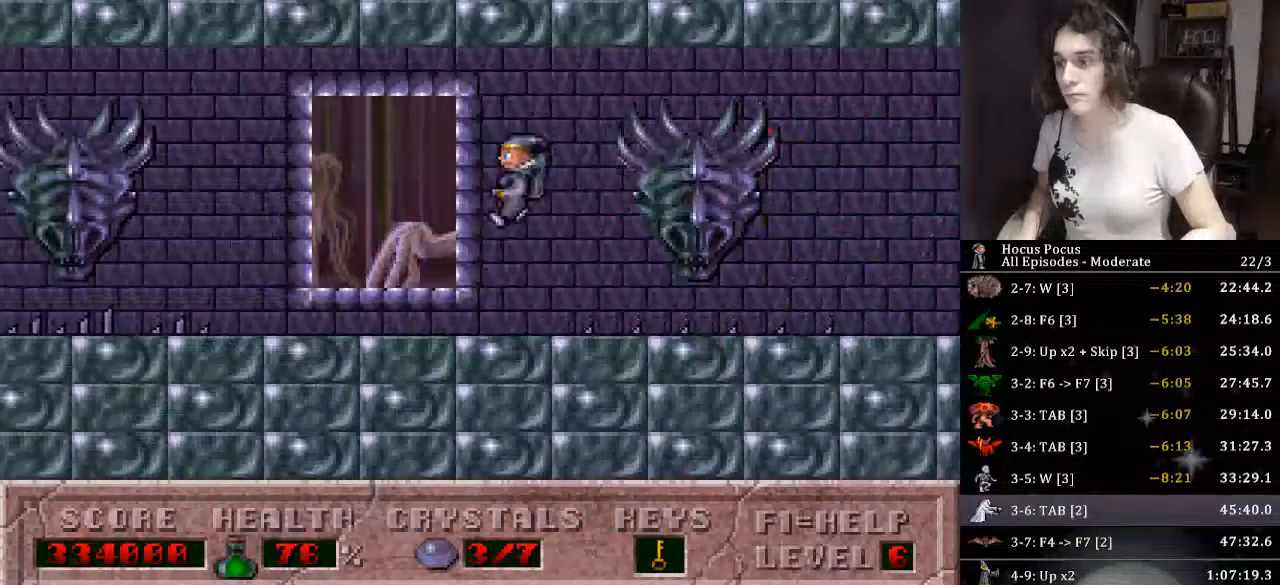
{"keys": ["ctrl_l", "left"], "events": [[366, "ctrl_l", "down"]]}
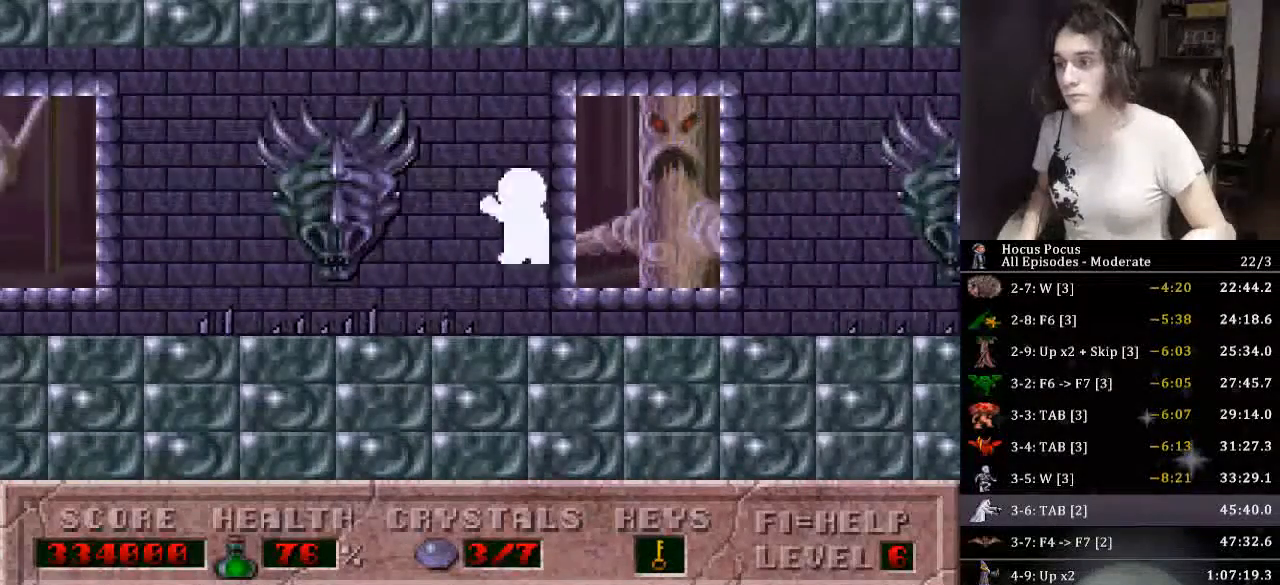
{"keys": ["left"], "events": [[133, "ctrl_l", "up"]]}
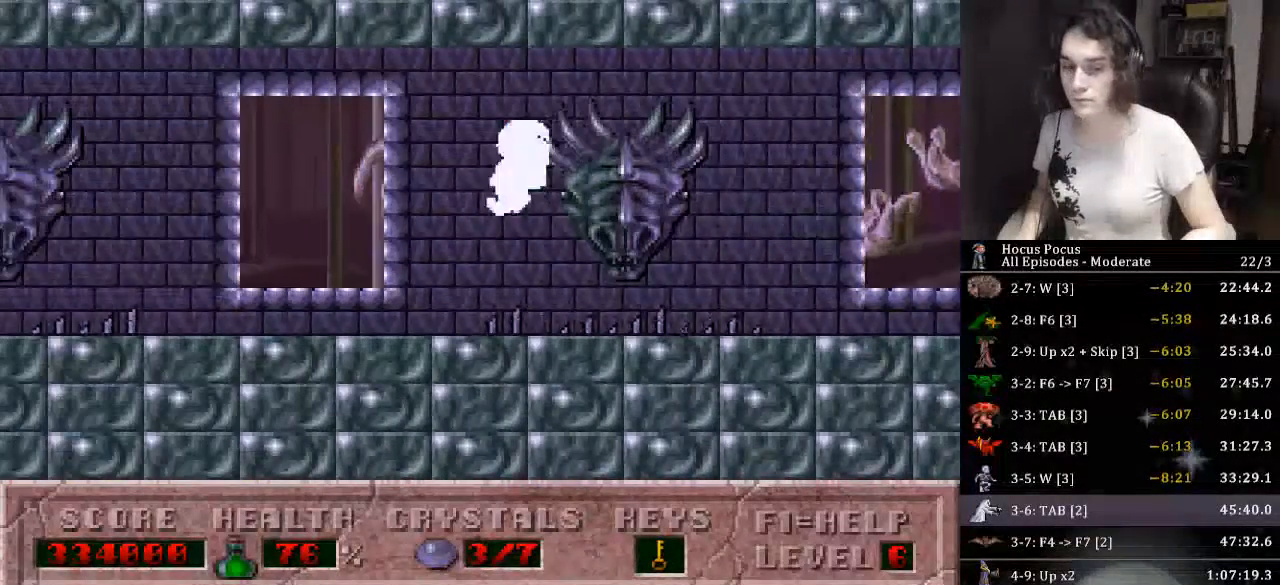
{"keys": ["ctrl_l", "left"], "events": [[433, "ctrl_l", "down"]]}
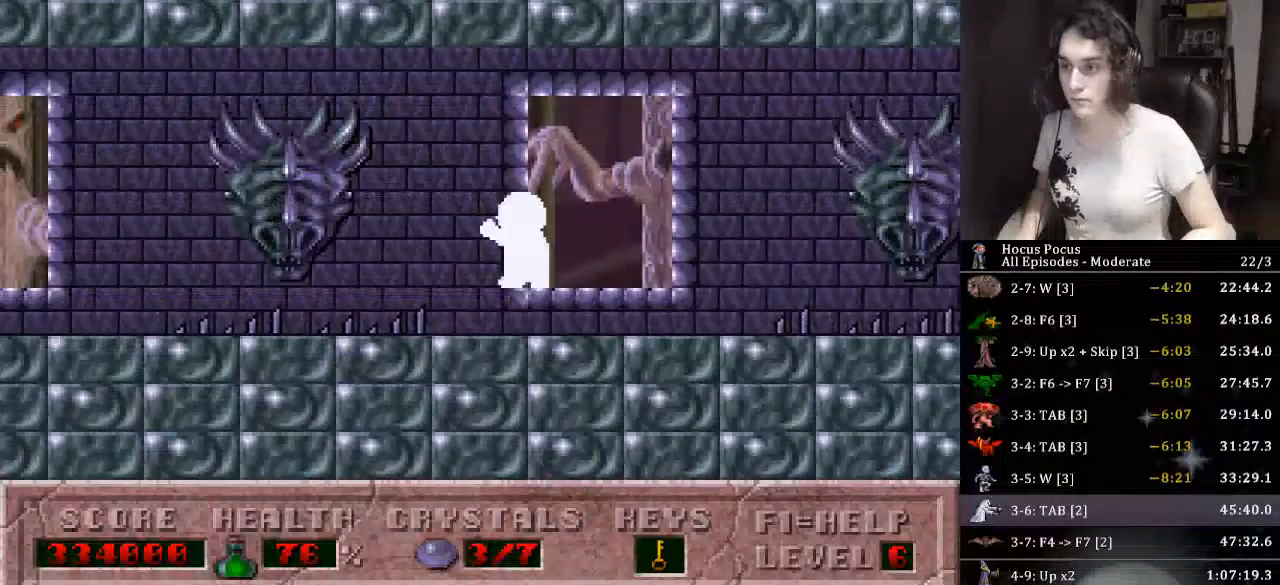
{"keys": ["left"], "events": [[366, "ctrl_l", "up"]]}
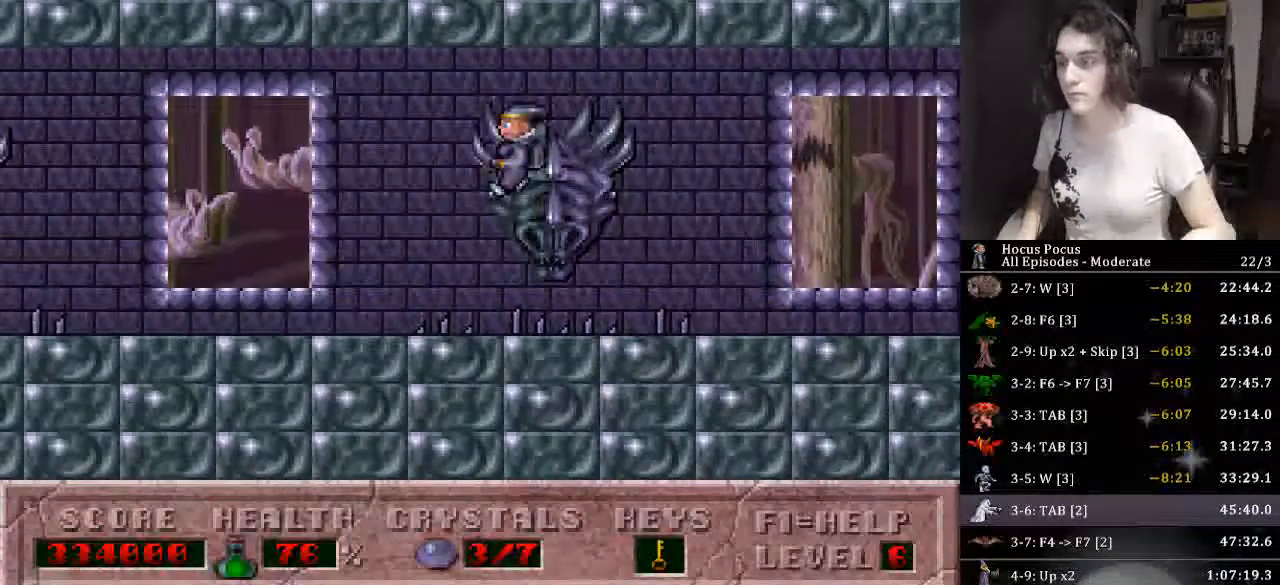
{"keys": ["left"], "events": []}
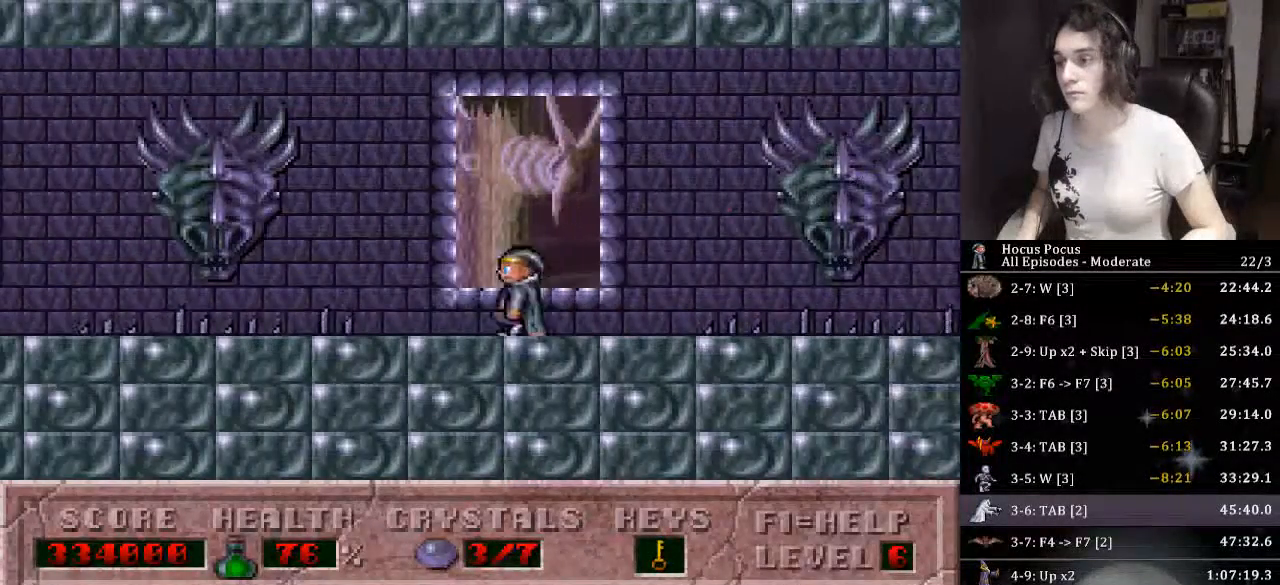
{"keys": ["left"], "events": [[200, "ctrl_l", "down"], [433, "ctrl_l", "up"]]}
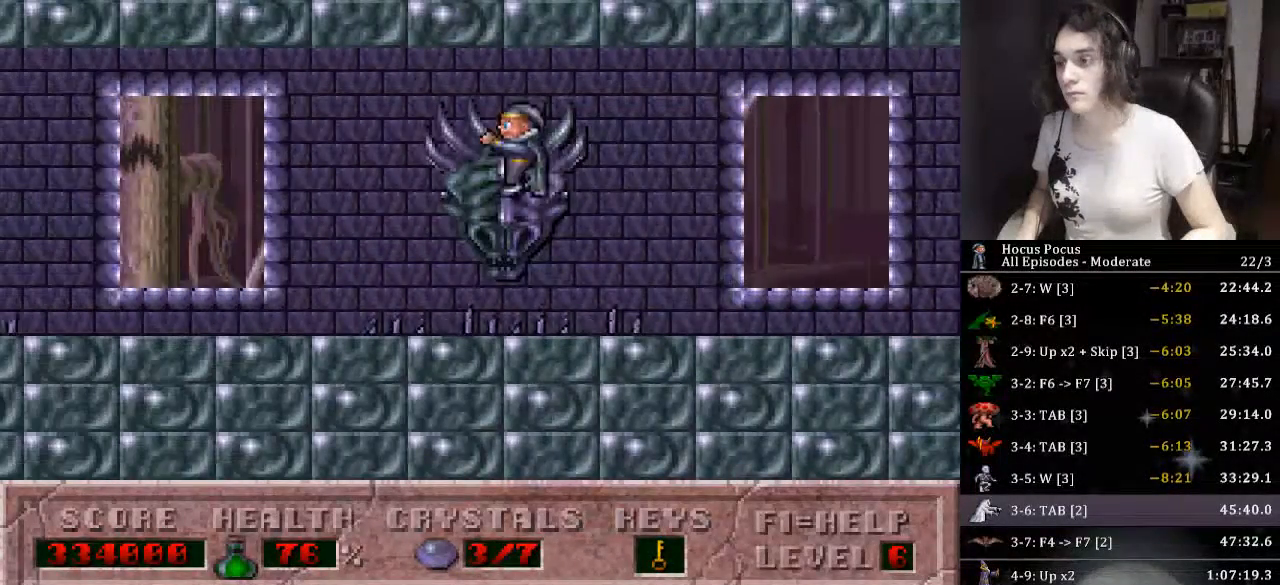
{"keys": ["left"], "events": []}
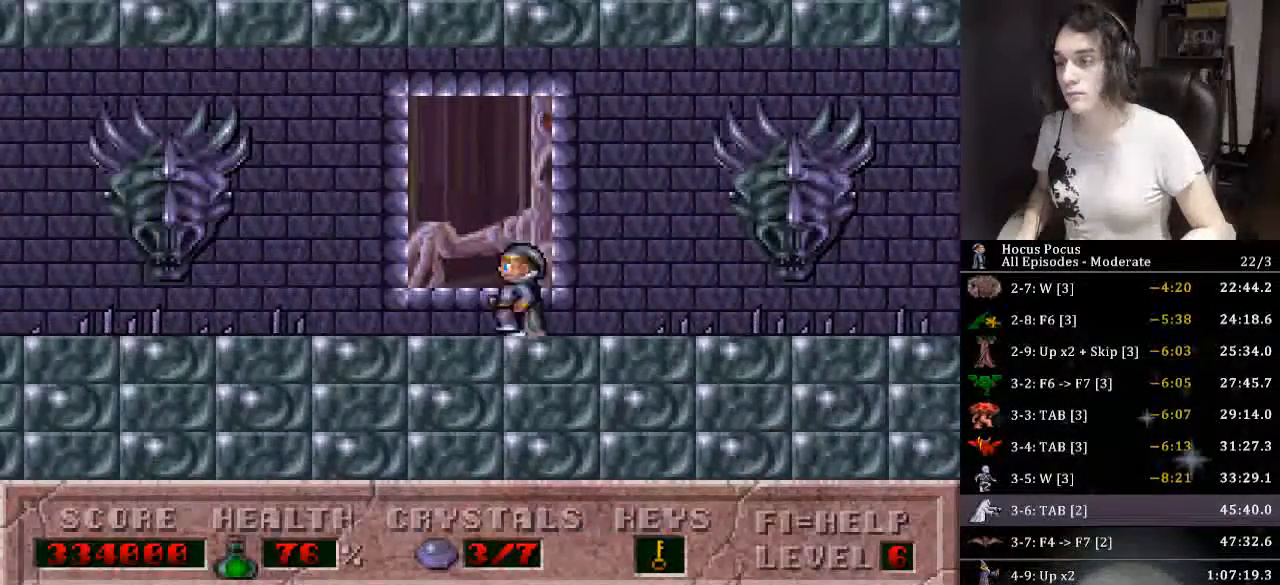
{"keys": ["ctrl_l", "left"], "events": [[266, "ctrl_l", "down"]]}
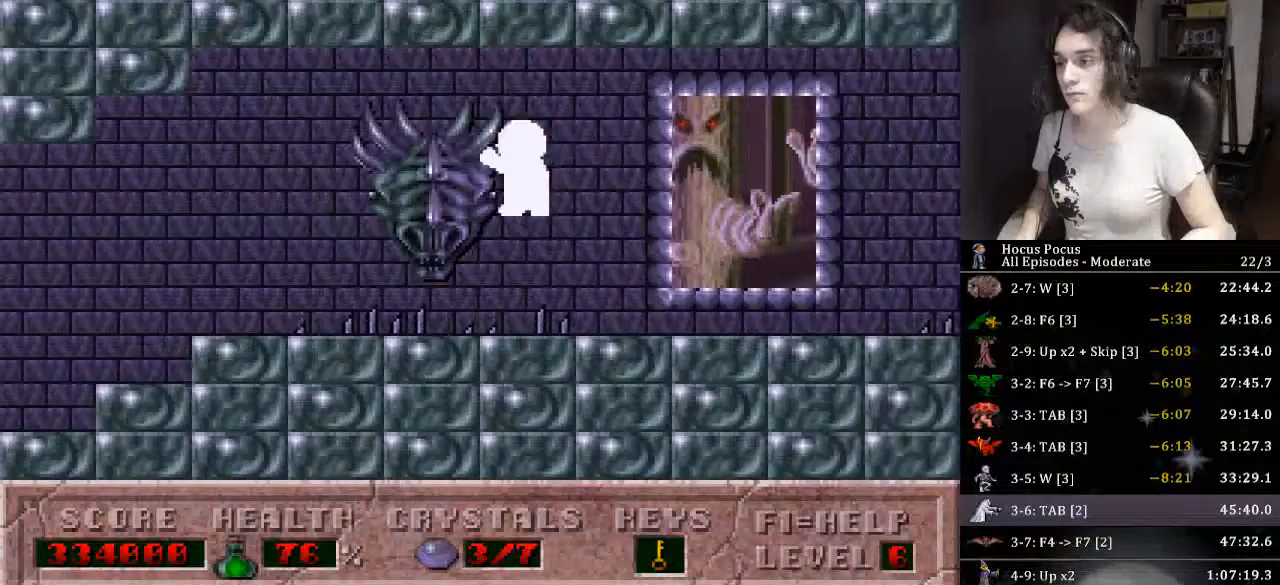
{"keys": ["left"], "events": [[66, "ctrl_l", "up"]]}
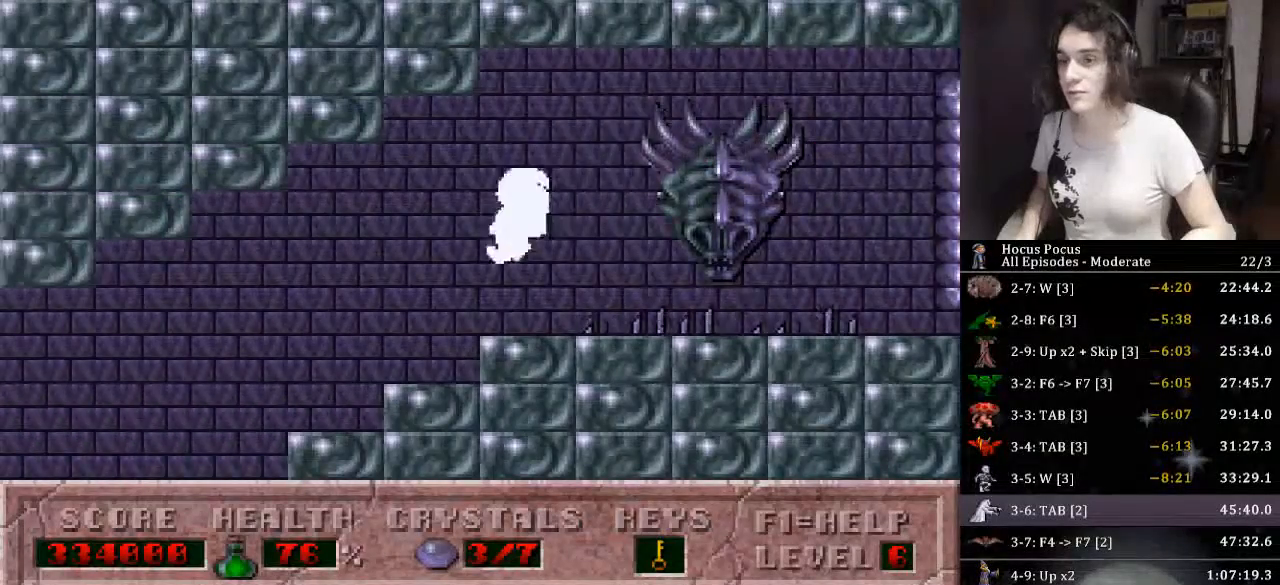
{"keys": ["left"], "events": []}
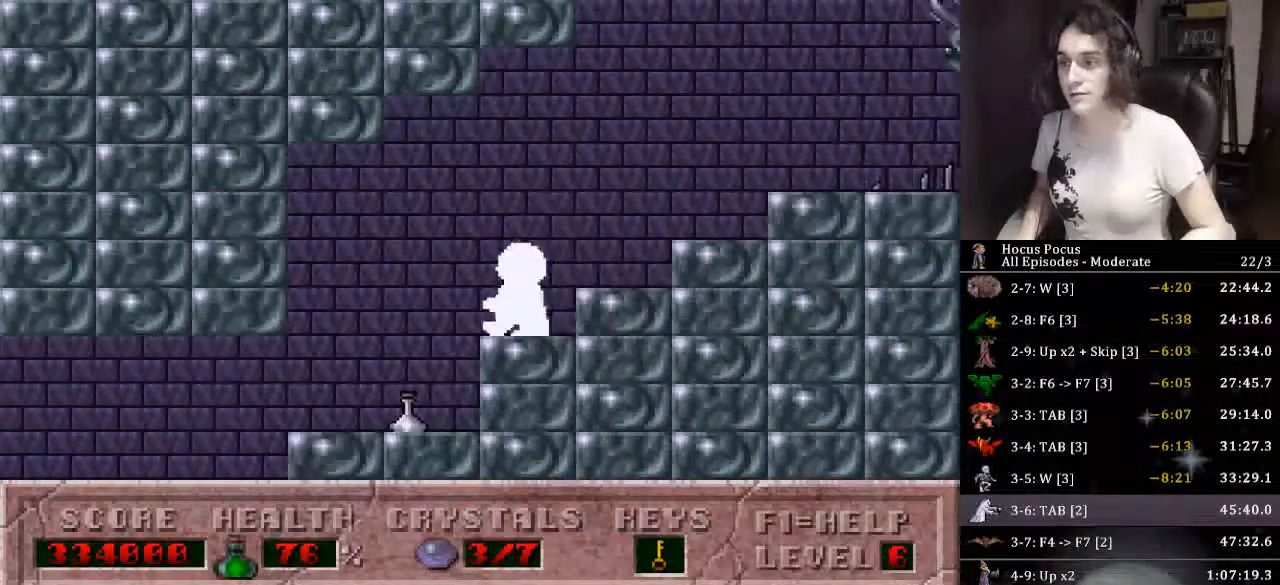
{"keys": ["left"], "events": []}
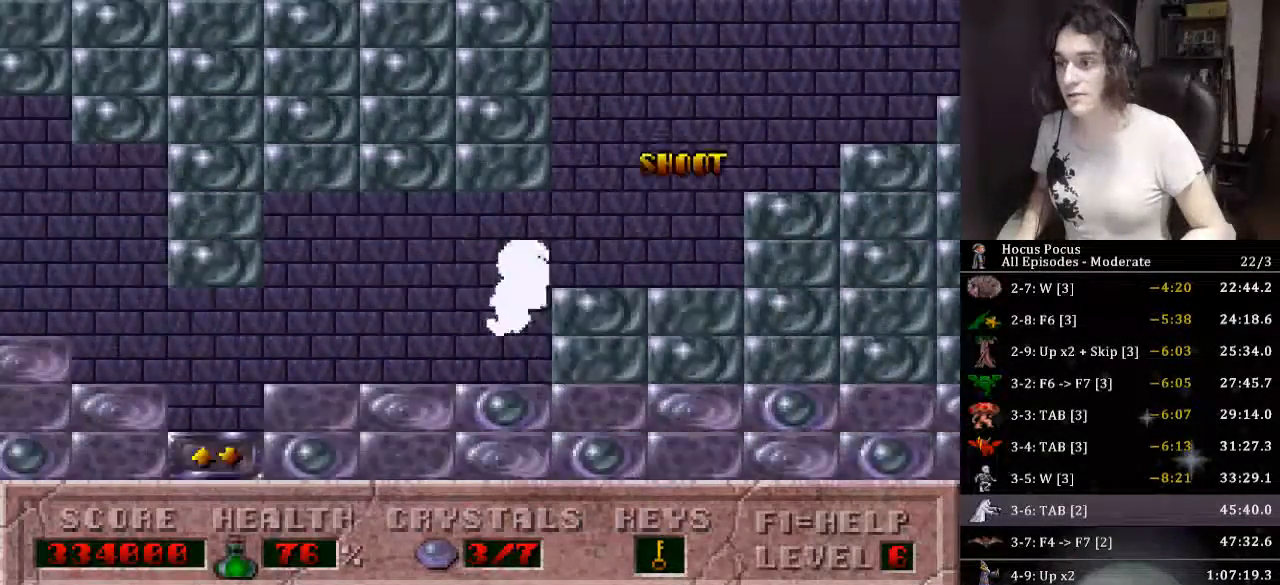
{"keys": ["down", "right"], "events": [[433, "down", "down"], [466, "left", "up"], [466, "right", "down"]]}
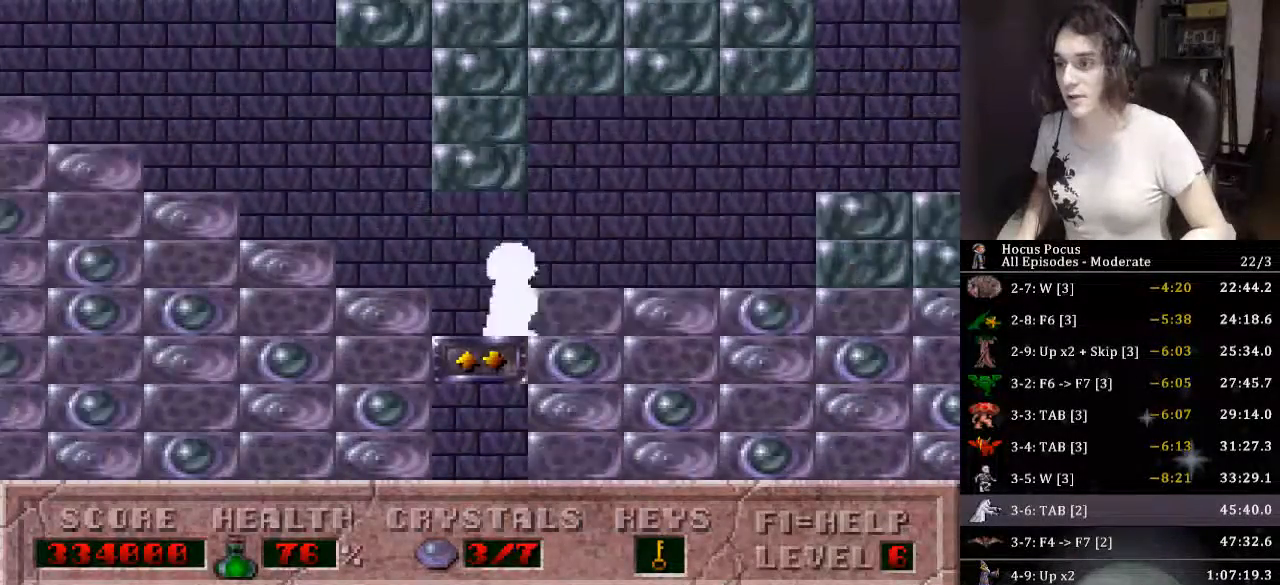
{"keys": ["left"], "events": [[400, "left", "down"], [400, "right", "up"], [433, "down", "up"]]}
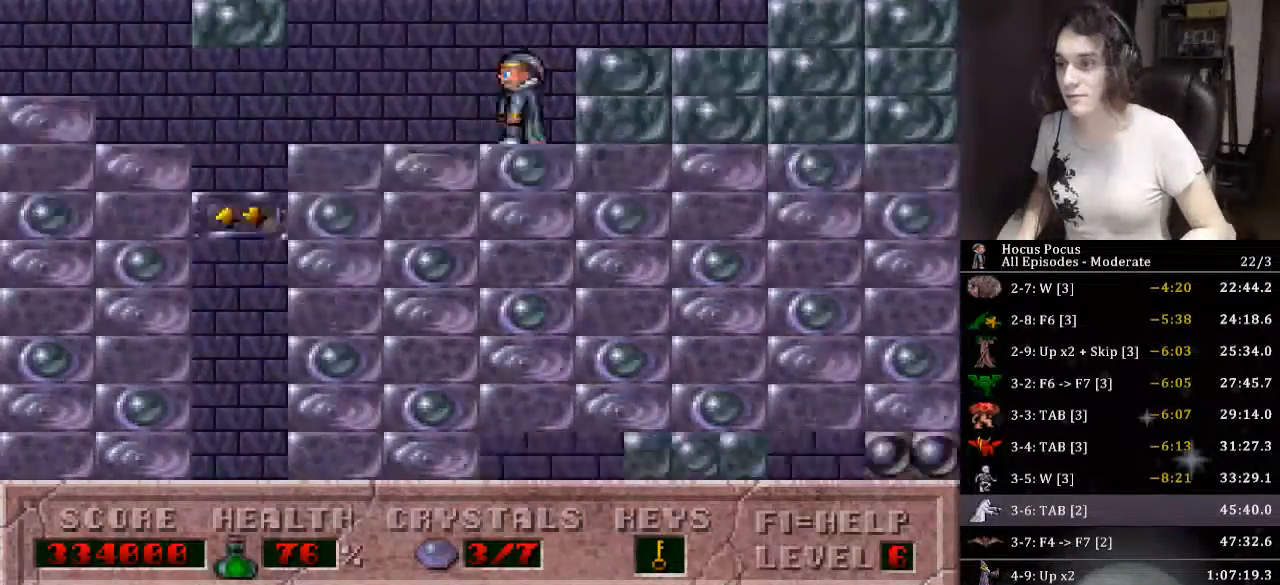
{"keys": ["down"], "events": [[400, "down", "down"], [466, "left", "up"]]}
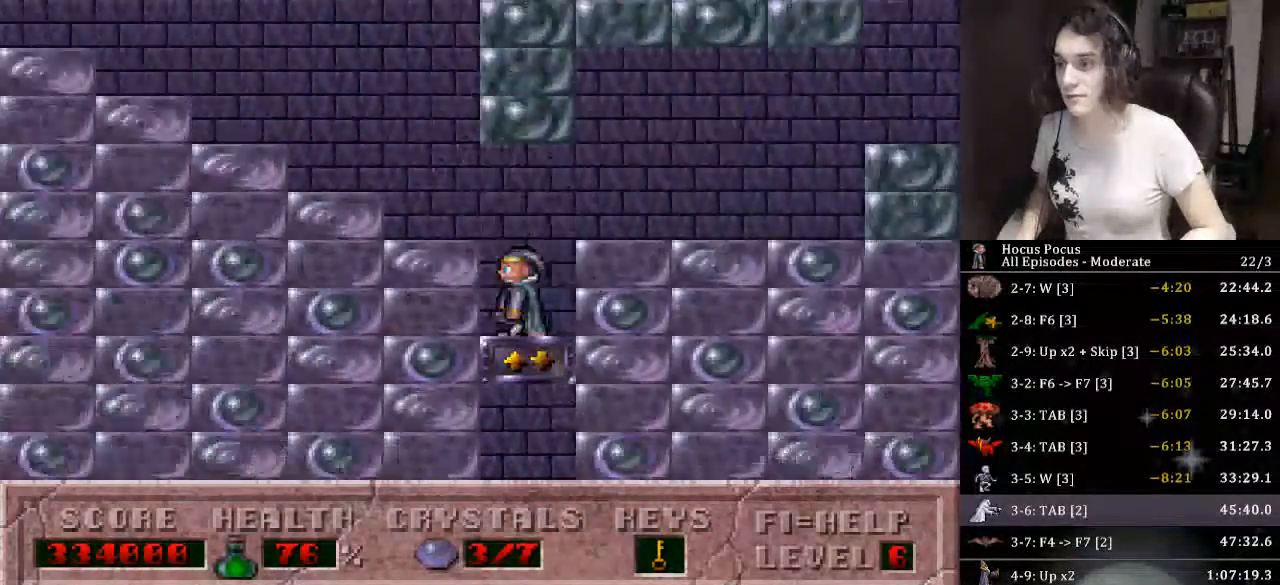
{"keys": ["down", "right"], "events": [[66, "right", "down"]]}
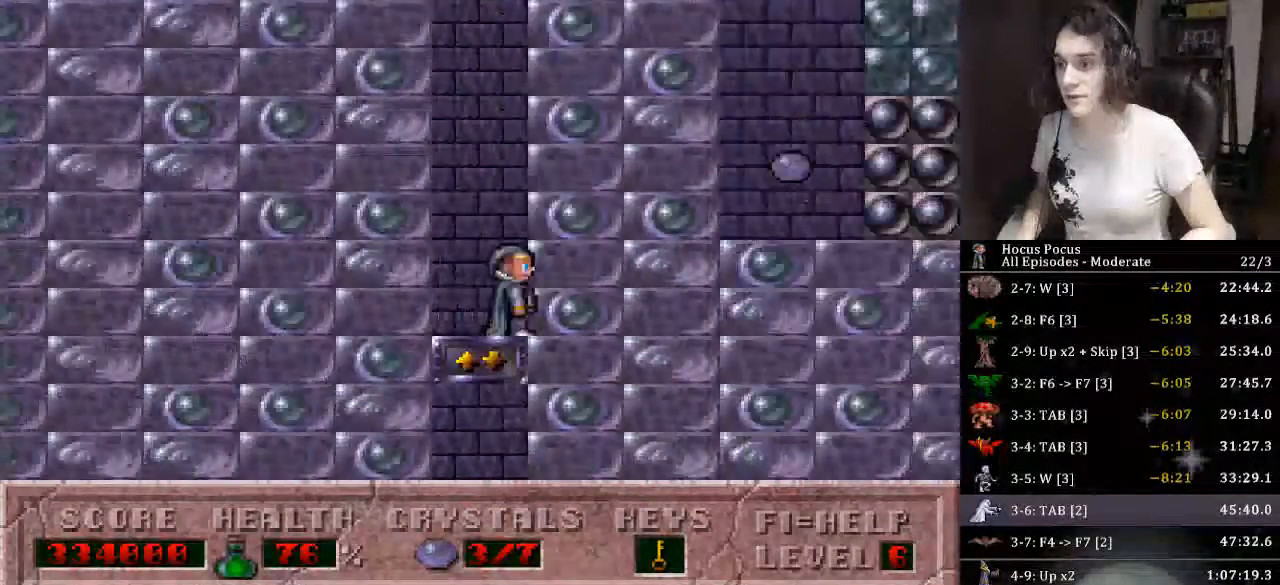
{"keys": ["down", "right"], "events": []}
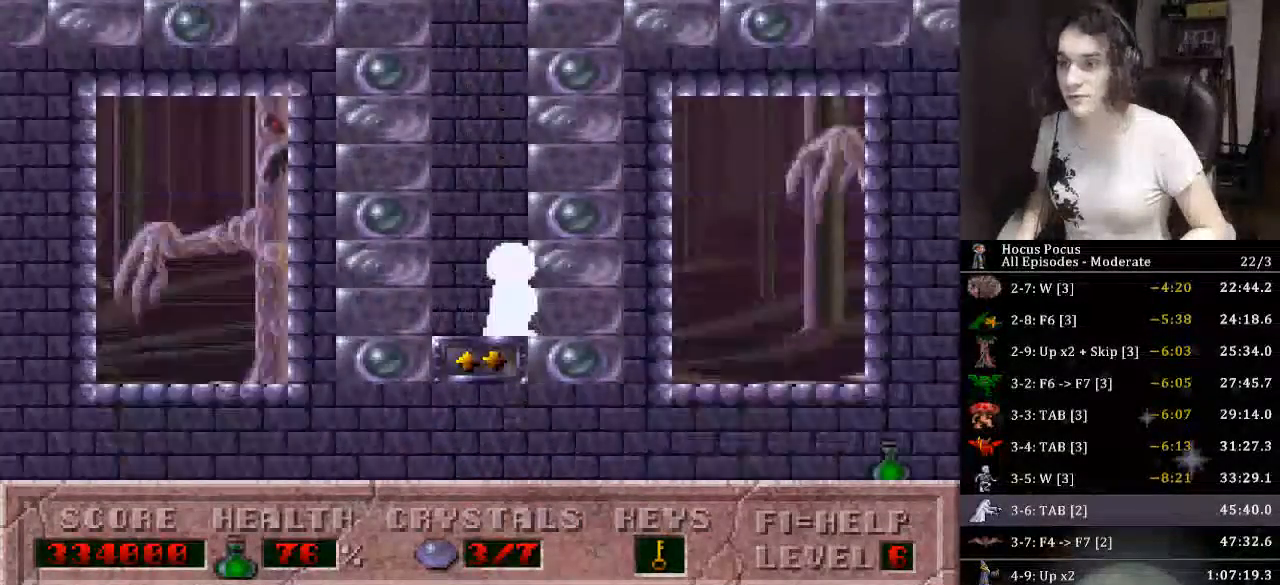
{"keys": ["right"], "events": [[300, "down", "up"]]}
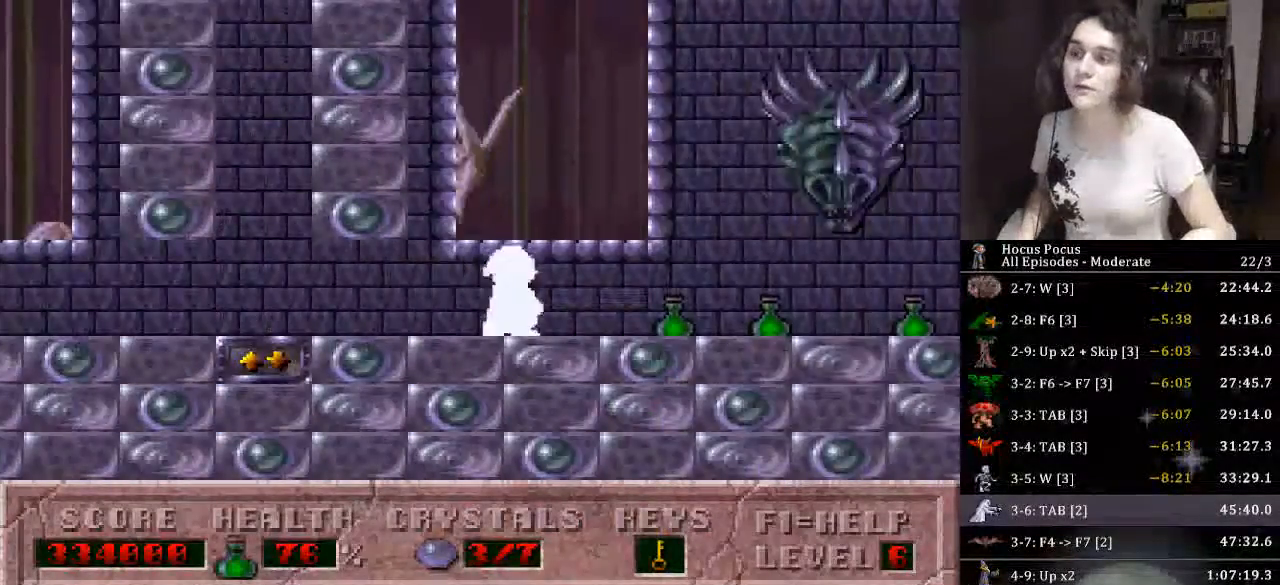
{"keys": ["right"], "events": []}
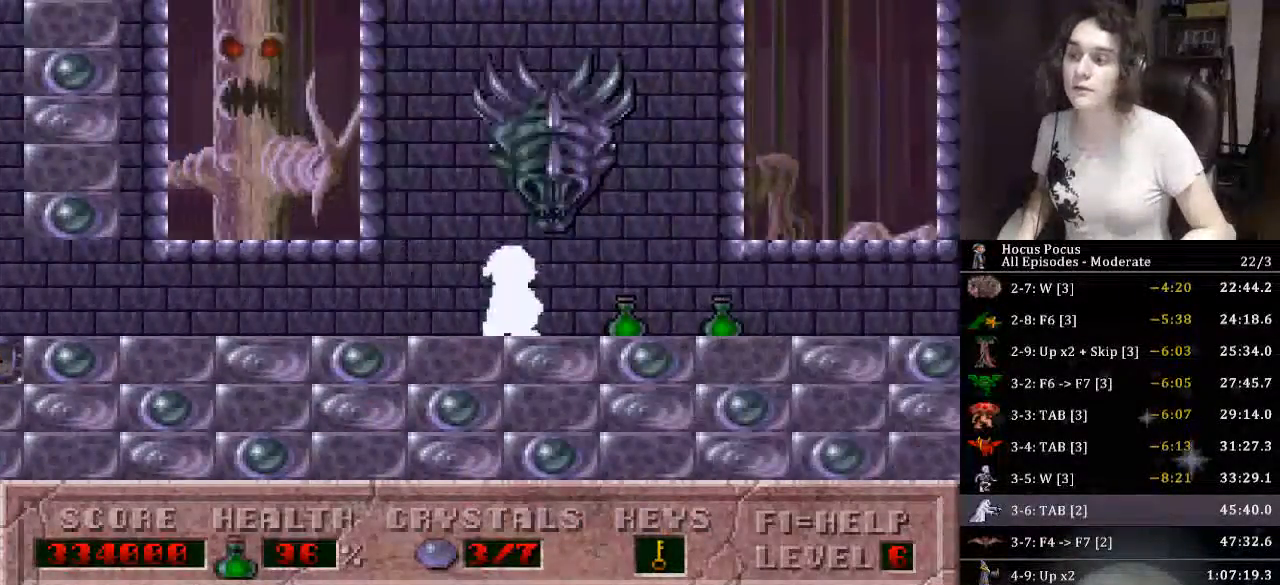
{"keys": ["right"], "events": []}
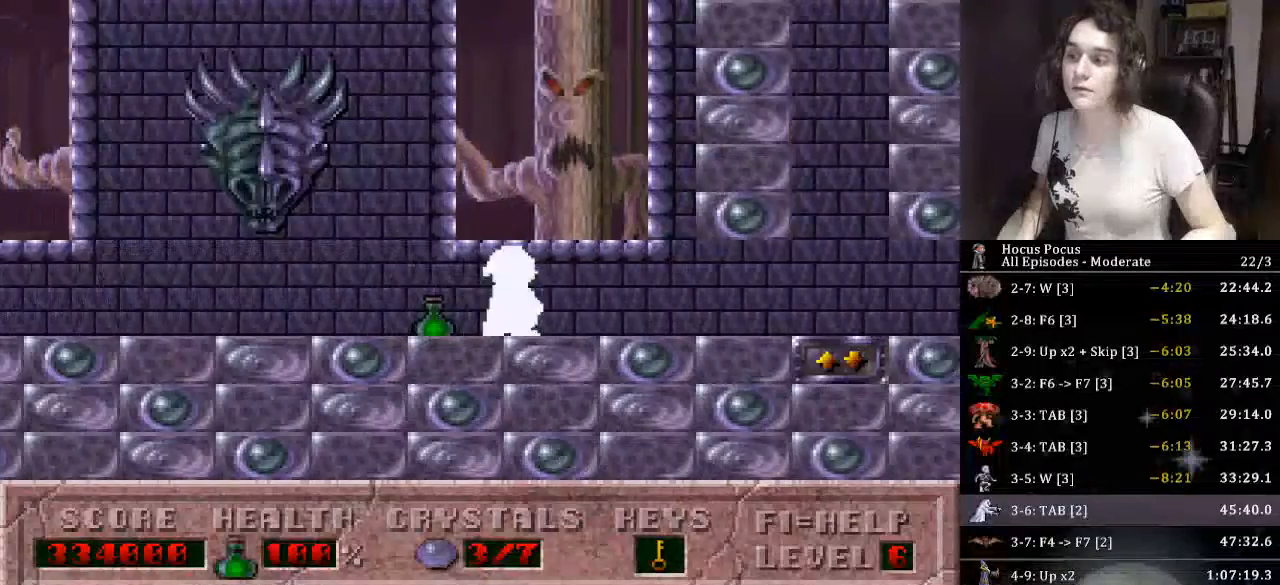
{"keys": ["right"], "events": []}
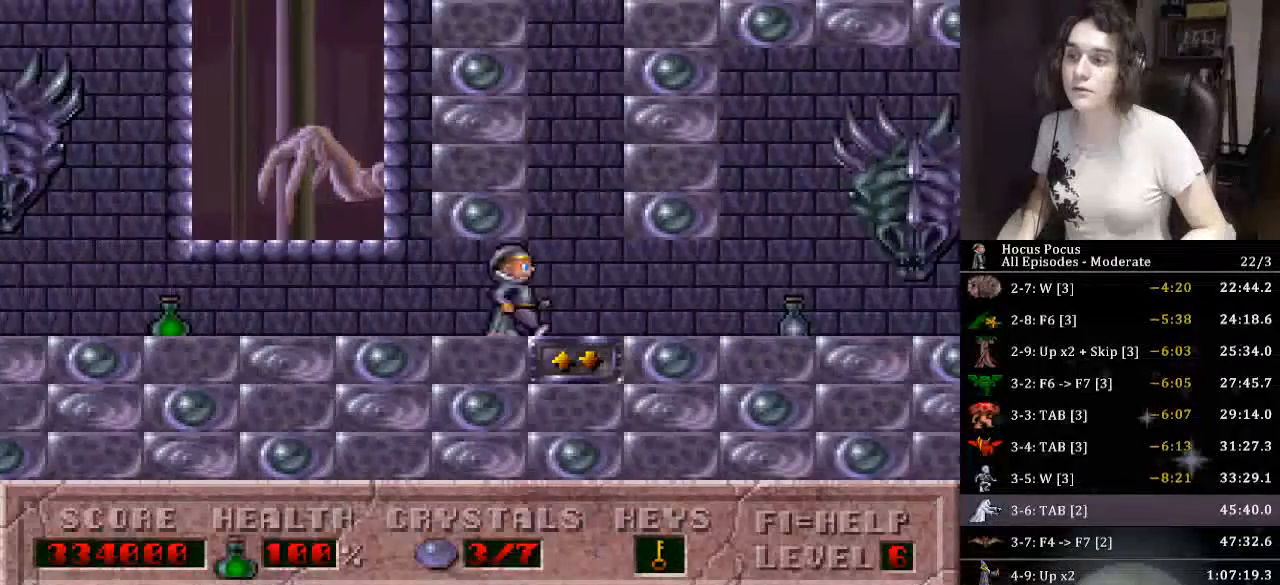
{"keys": ["right"], "events": []}
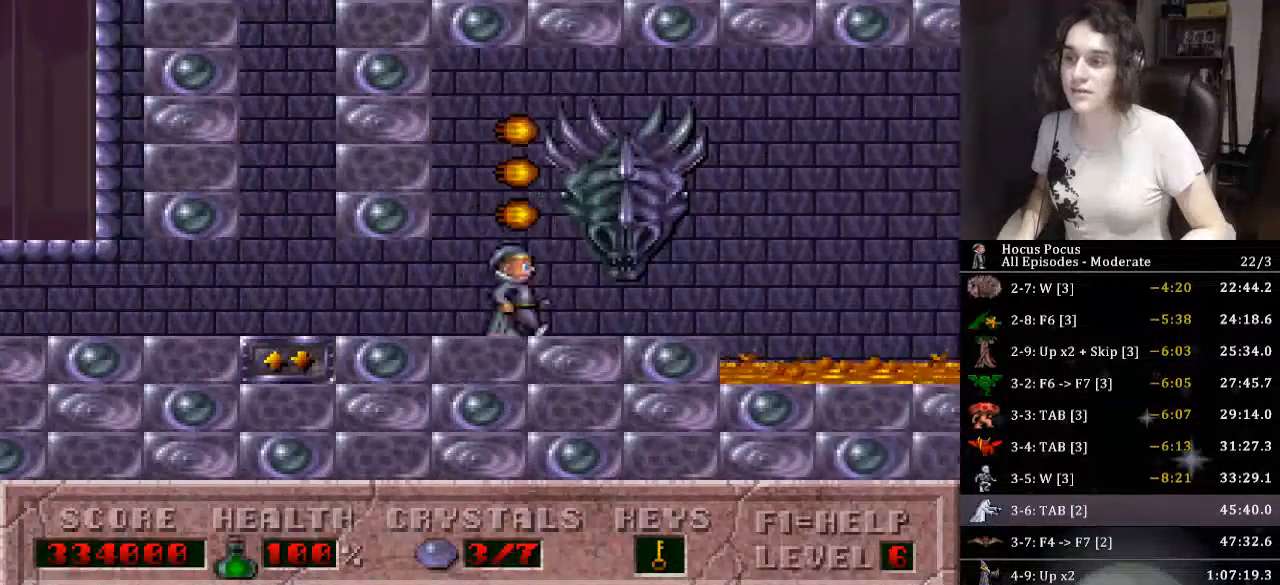
{"keys": [], "events": [[233, "right", "up"]]}
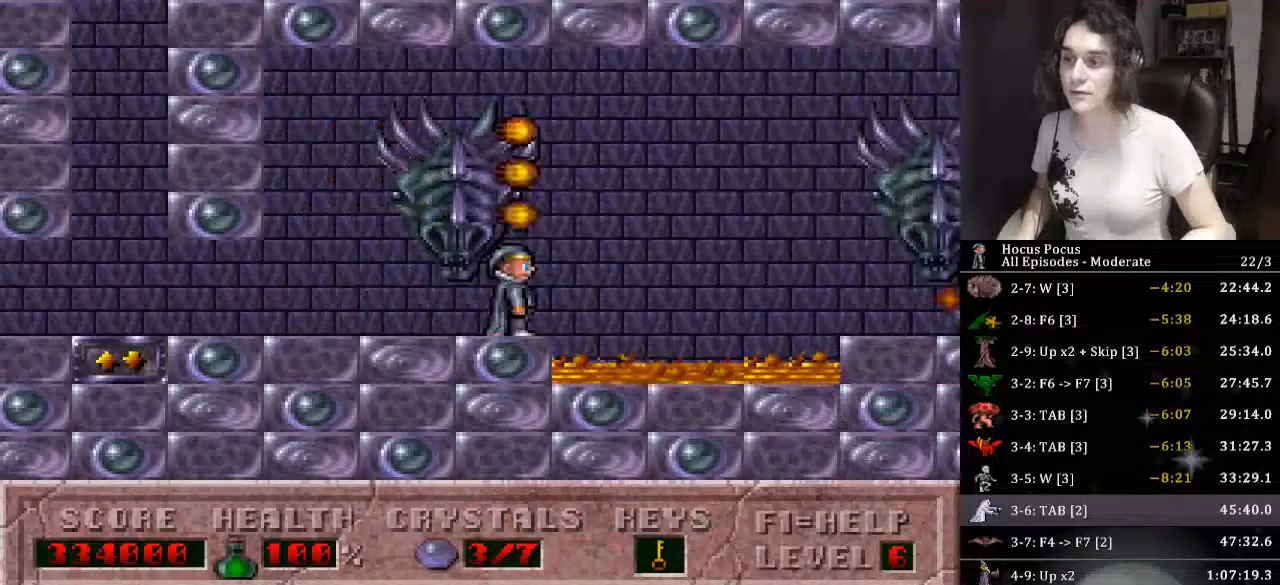
{"keys": ["right"], "events": [[300, "alt_l", "down"], [400, "alt_l", "up"], [400, "ctrl_l", "down"], [400, "right", "down"], [500, "ctrl_l", "up"]]}
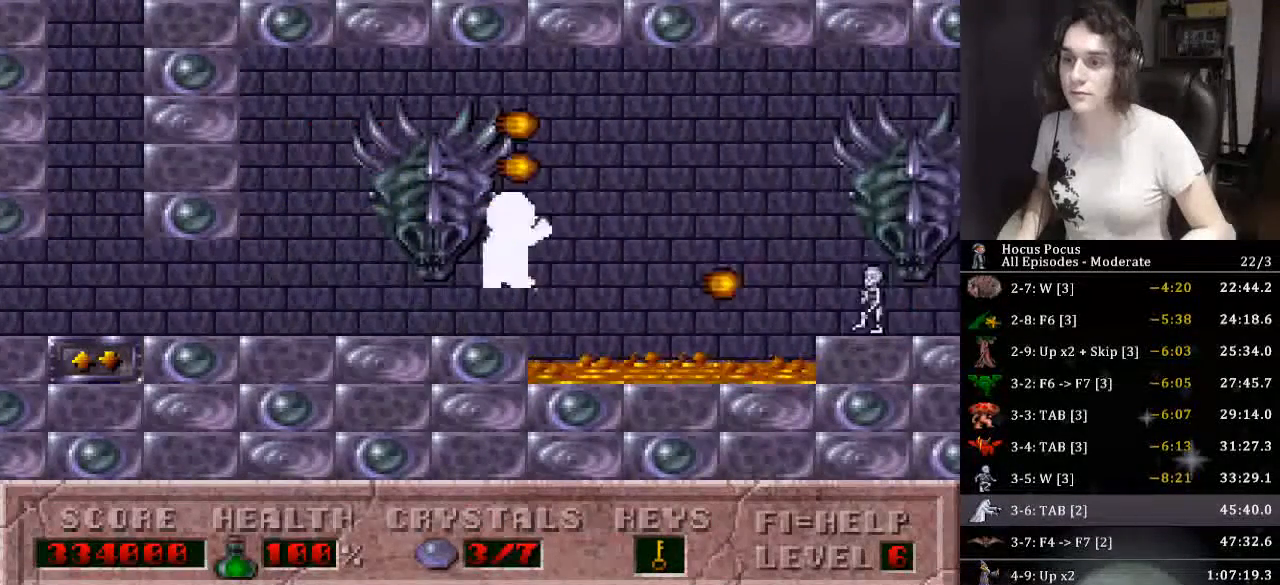
{"keys": ["right"], "events": []}
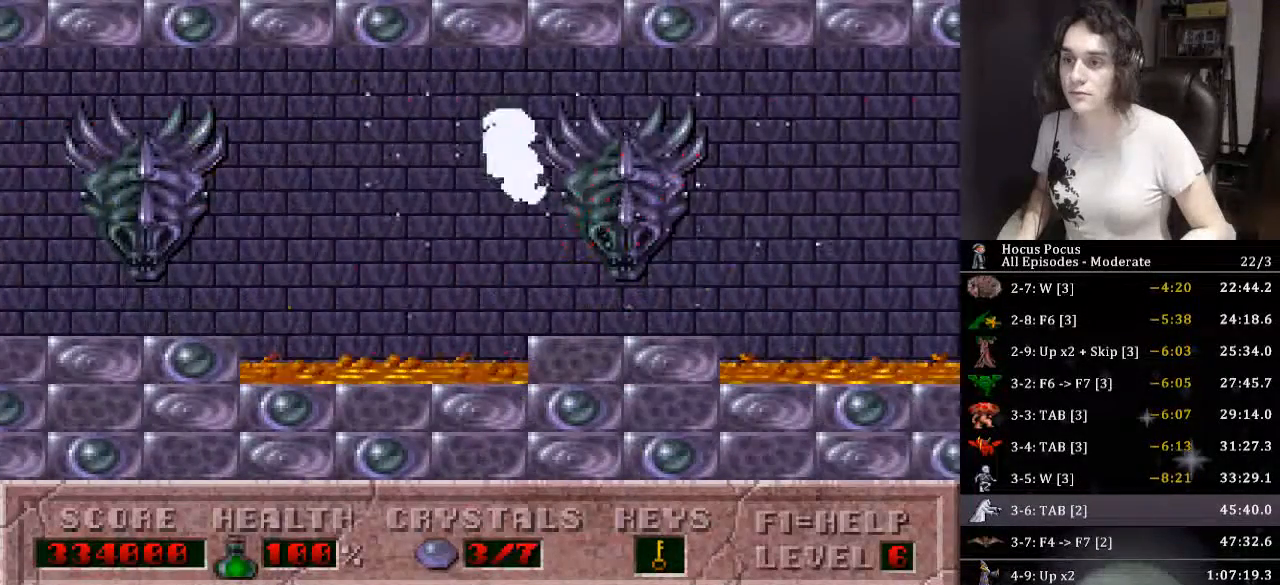
{"keys": ["right"], "events": [[300, "ctrl_l", "down"], [400, "ctrl_l", "up"]]}